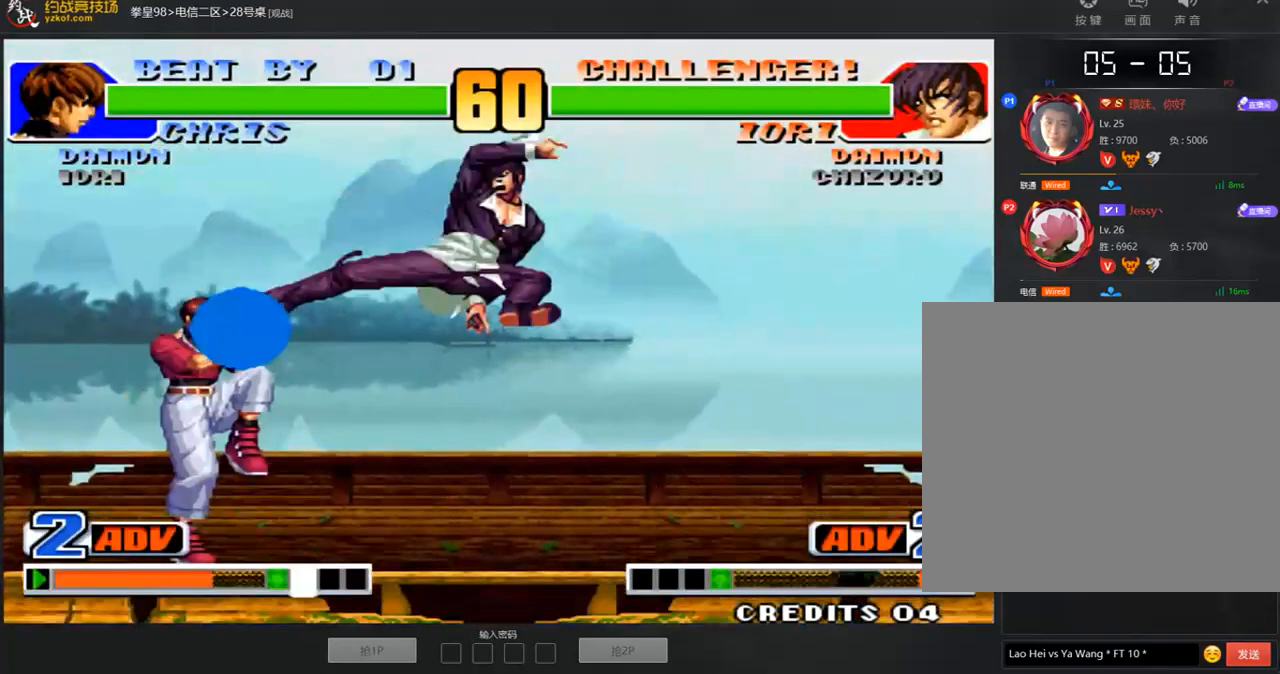
Gameplay with a controller (arcade stick); each line is a JSON object with the inputs held at the frame after it. "events" lists button and stick changes between this image and that frame as [ms after this image, input, new state], when the widget could be followed in between. Not read: L3 R3.
{"buttons": [], "left_stick": "center", "events": [[134, "left_stick", "left"], [286, "left_stick", "center"], [370, "C", "down"], [420, "C", "up"]]}
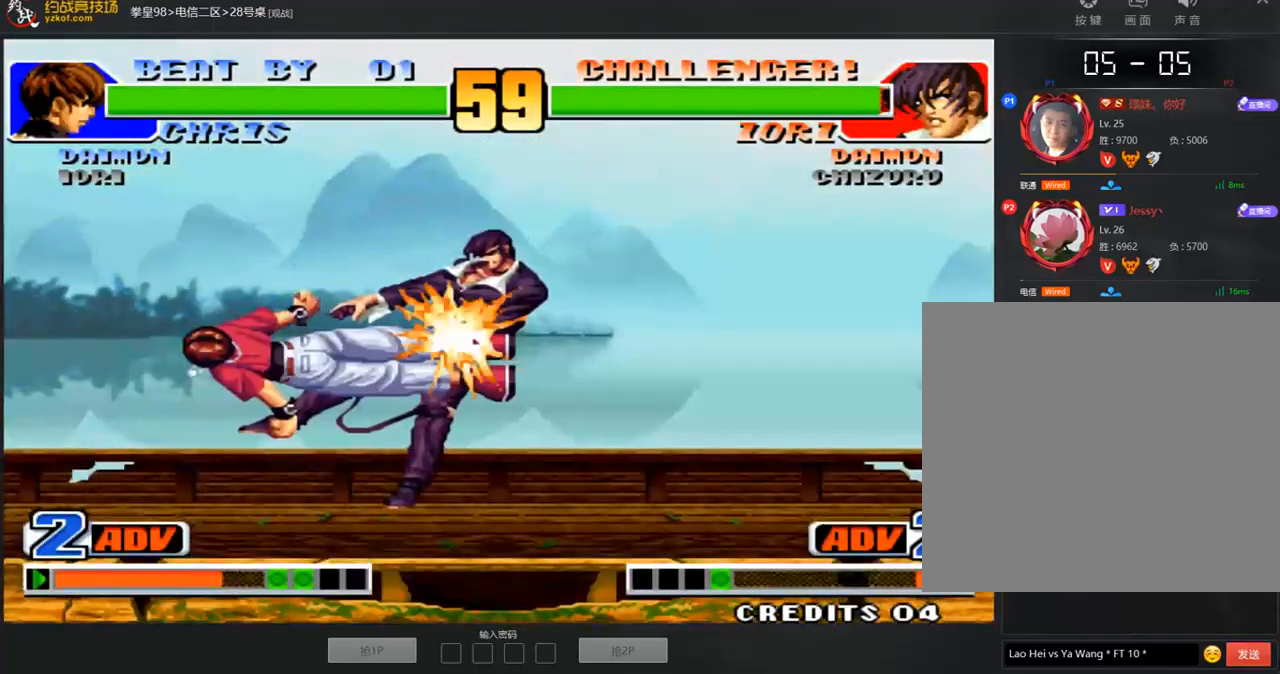
{"buttons": ["A", "B"], "left_stick": "center", "events": [[168, "A", "down"], [168, "B", "down"], [219, "B", "up"], [235, "A", "up"], [320, "A", "down"], [320, "B", "down"], [370, "B", "up"], [387, "A", "up"], [505, "A", "down"], [505, "B", "down"]]}
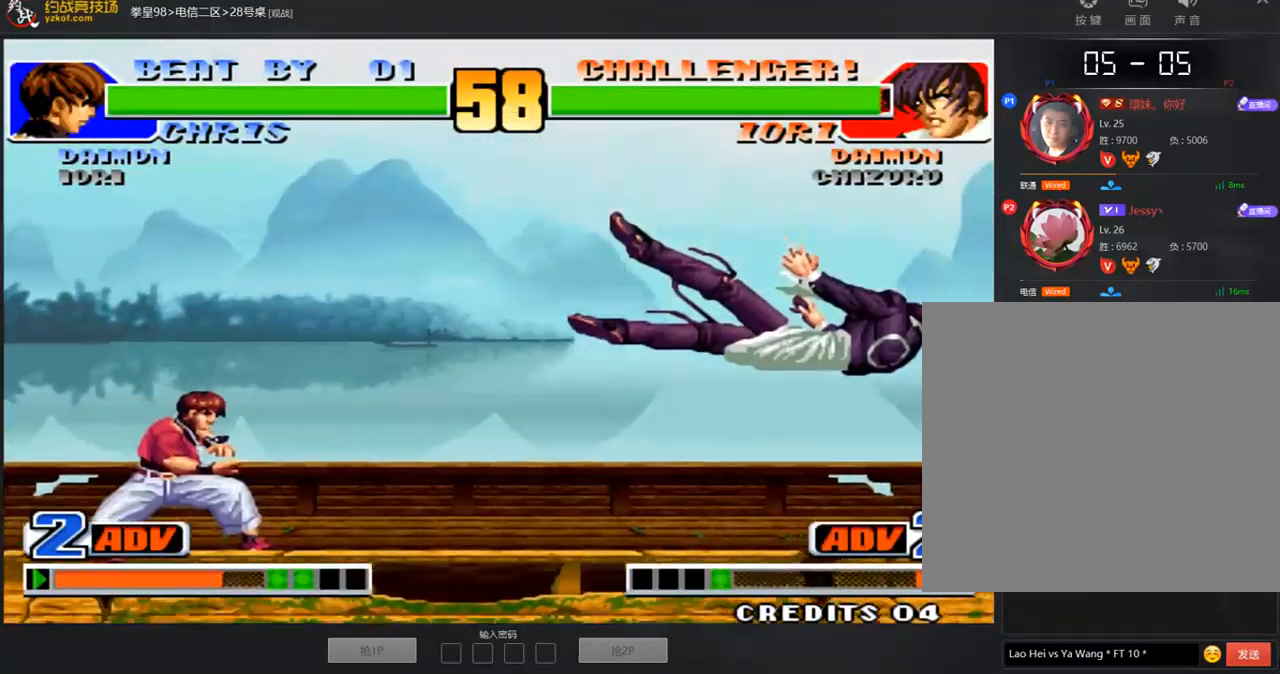
{"buttons": [], "left_stick": "center", "events": [[50, "A", "up"], [50, "B", "up"], [117, "A", "down"], [117, "B", "down"], [185, "A", "up"], [185, "B", "up"], [252, "A", "down"], [319, "A", "up"], [420, "A", "down"], [488, "A", "up"]]}
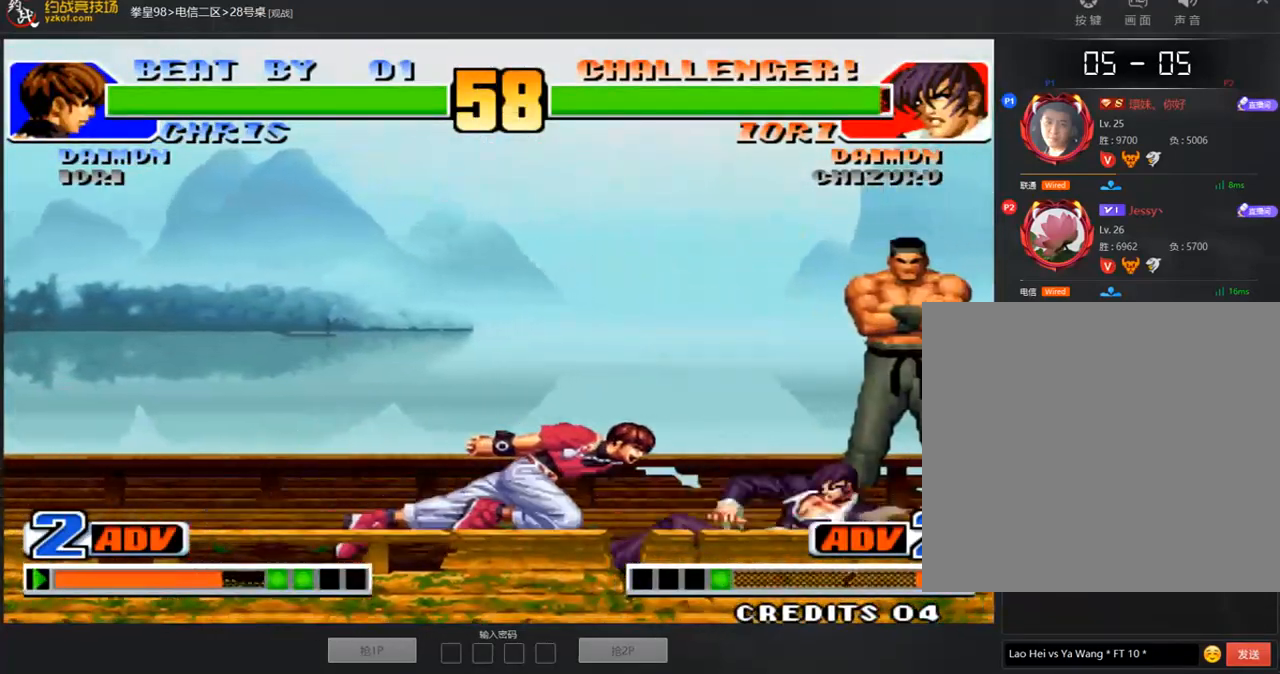
{"buttons": [], "left_stick": "down-right", "events": [[67, "A", "down"], [151, "A", "up"], [201, "A", "down"], [286, "A", "up"], [286, "left_stick", "down-right"]]}
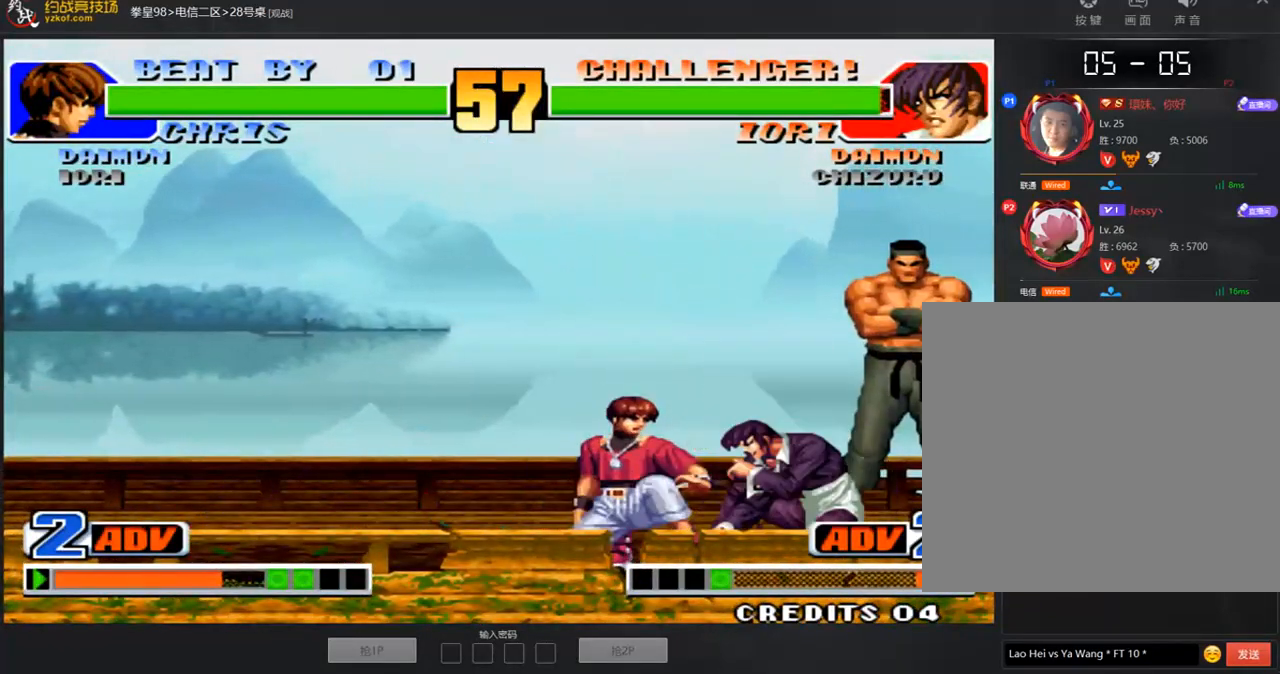
{"buttons": ["C"], "left_stick": "left", "events": [[236, "C", "down"], [253, "left_stick", "left"], [387, "C", "up"], [438, "C", "down"]]}
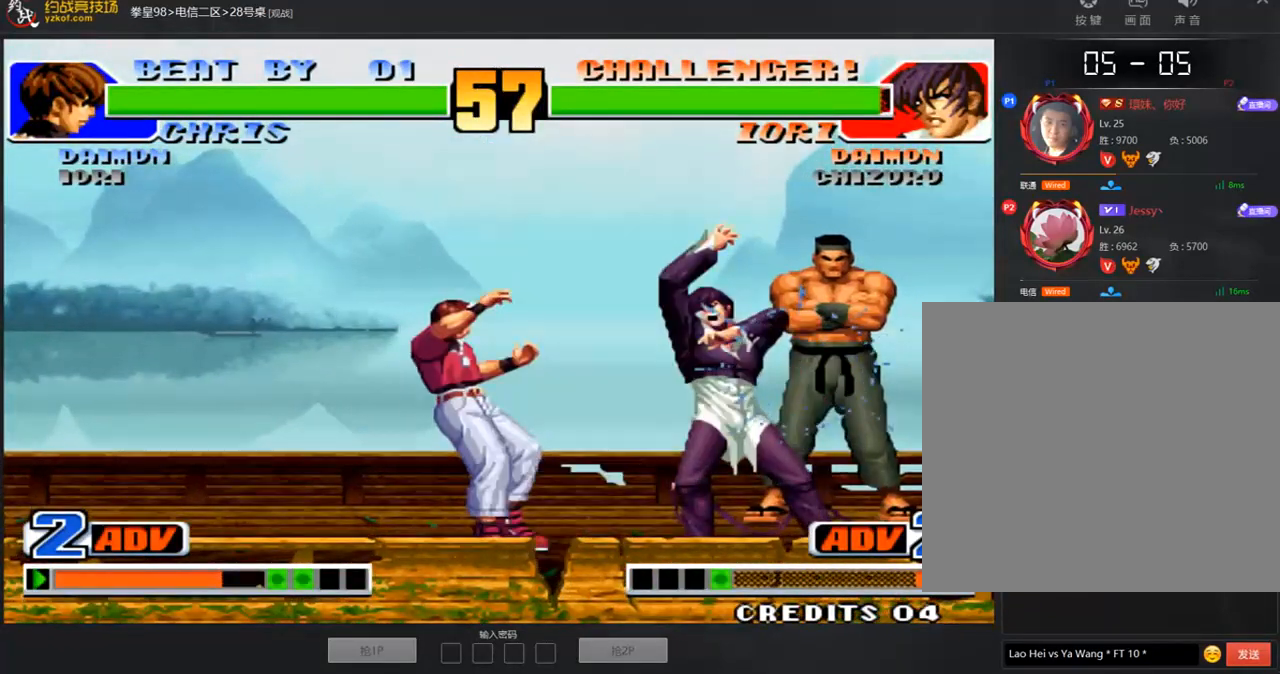
{"buttons": [], "left_stick": "center", "events": [[17, "C", "up"], [68, "left_stick", "center"], [303, "left_stick", "right"], [404, "left_stick", "center"]]}
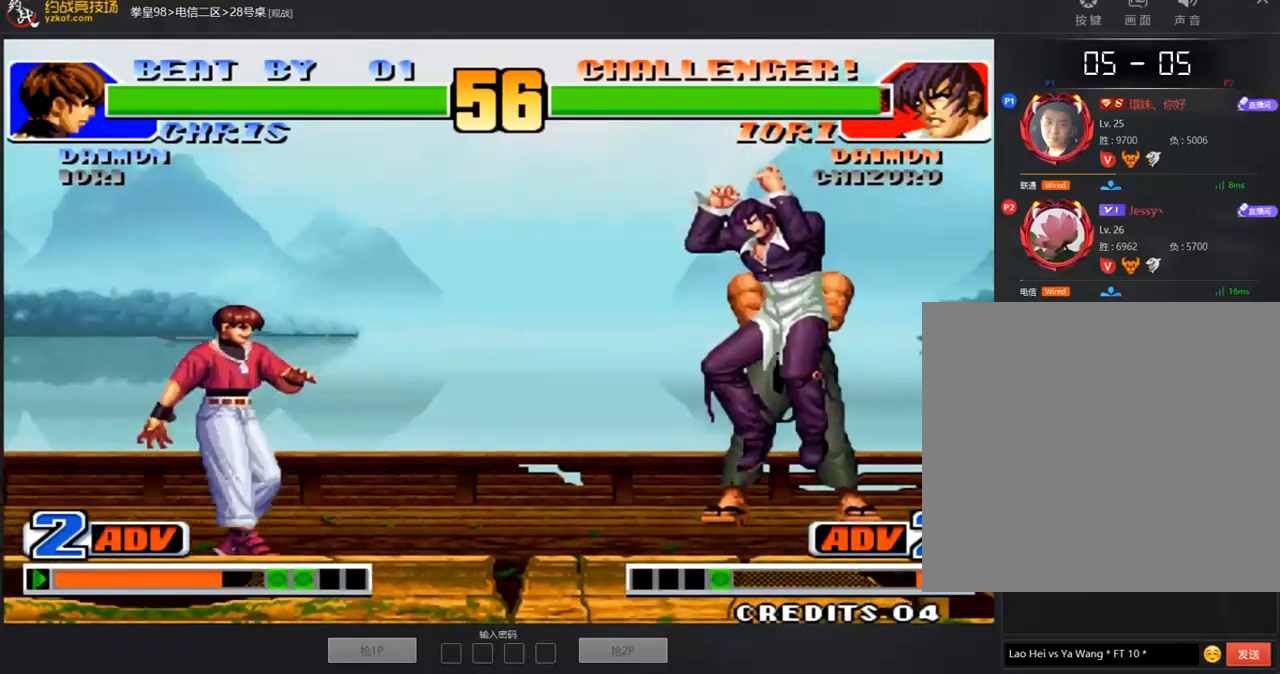
{"buttons": [], "left_stick": "left", "events": [[455, "left_stick", "left"]]}
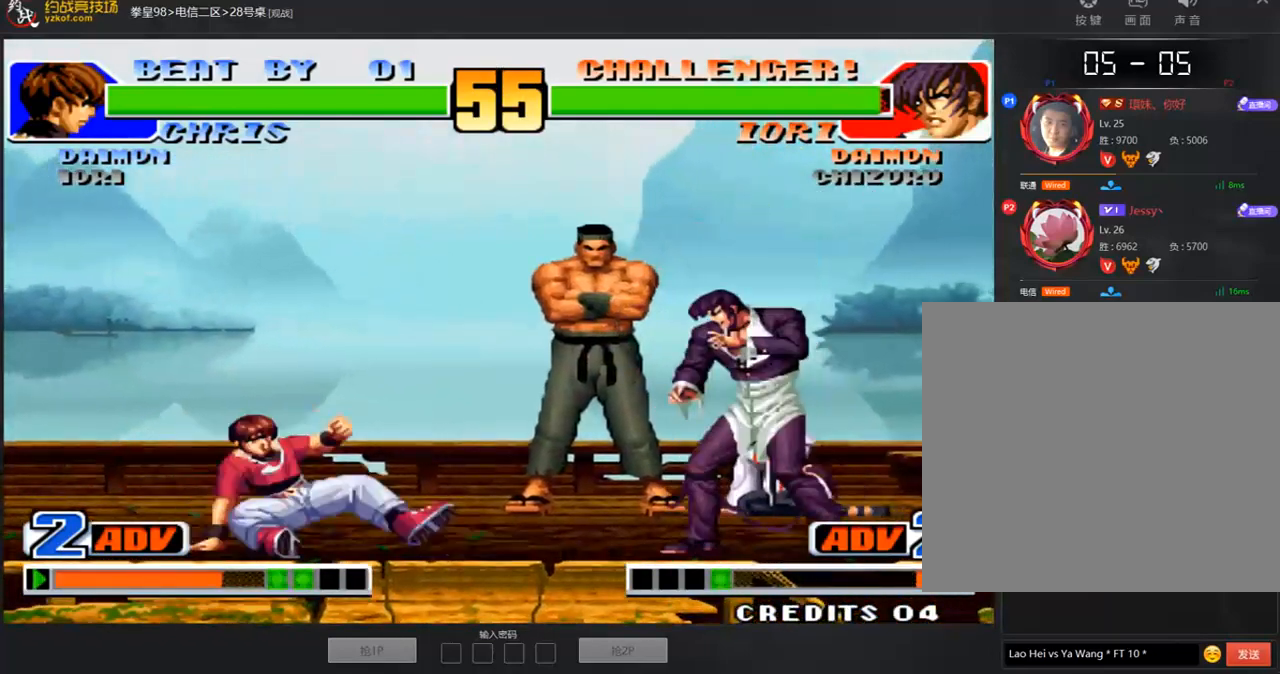
{"buttons": [], "left_stick": "center", "events": [[202, "left_stick", "center"], [320, "D", "down"], [404, "D", "up"]]}
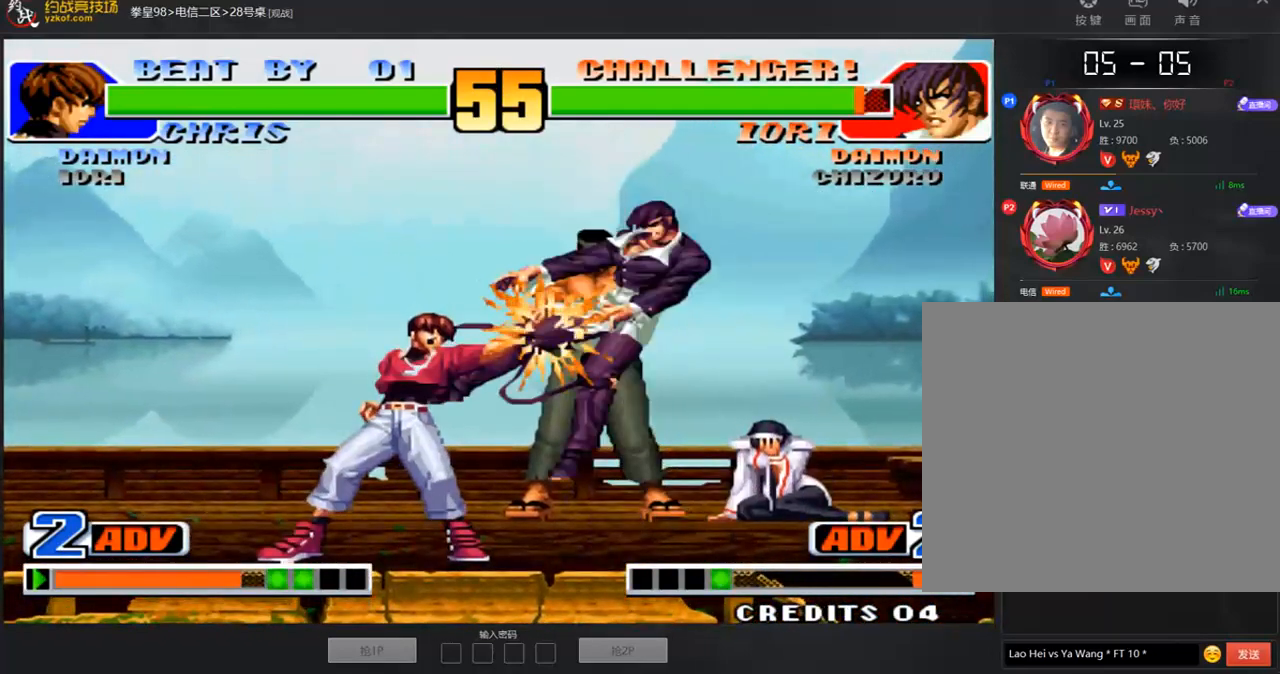
{"buttons": [], "left_stick": "center", "events": [[118, "A", "down"], [202, "A", "up"], [269, "A", "down"], [354, "A", "up"], [421, "A", "down"], [471, "A", "up"]]}
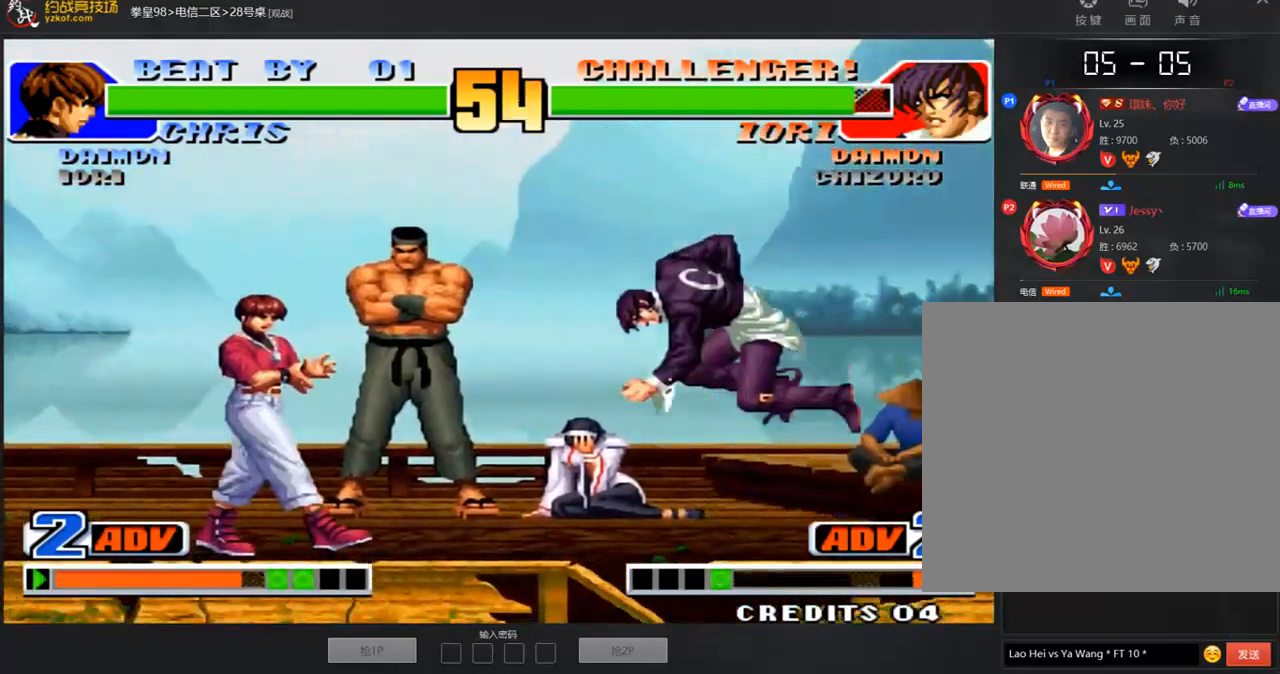
{"buttons": [], "left_stick": "down-right"}
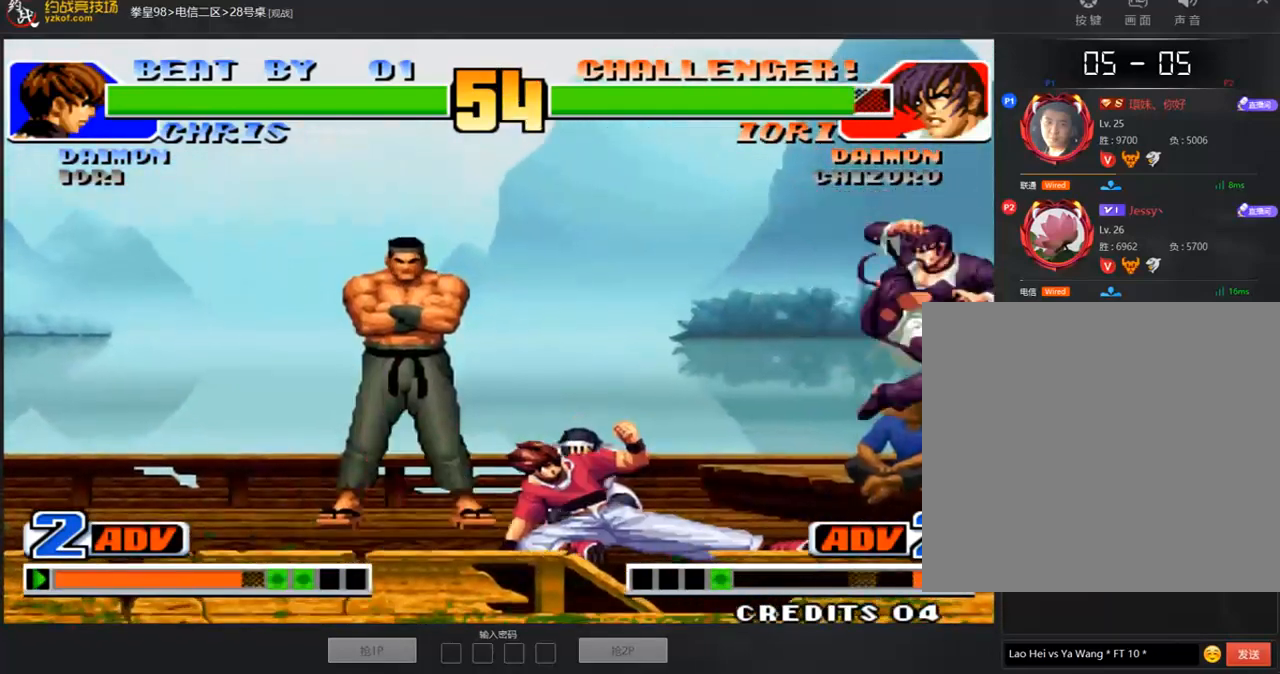
{"buttons": [], "left_stick": "left", "events": [[252, "A", "down"], [353, "A", "up"], [387, "left_stick", "center"], [471, "left_stick", "left"]]}
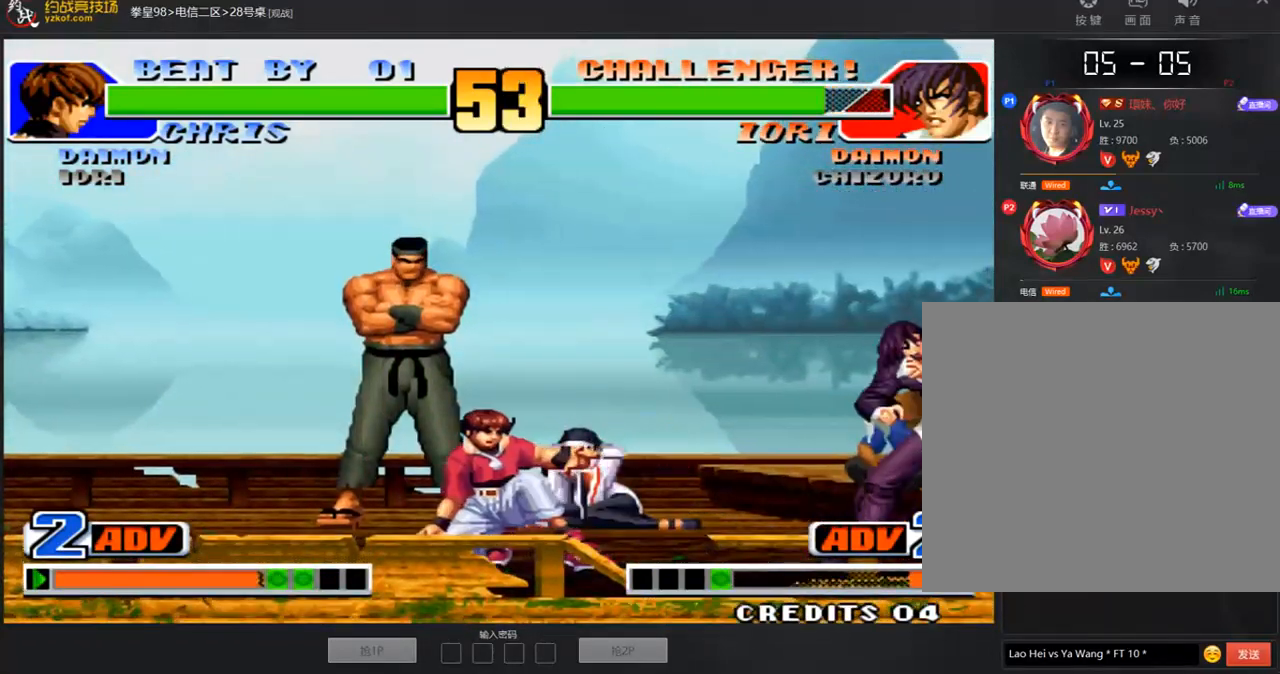
{"buttons": [], "left_stick": "center", "events": [[134, "left_stick", "down-right"], [488, "left_stick", "center"]]}